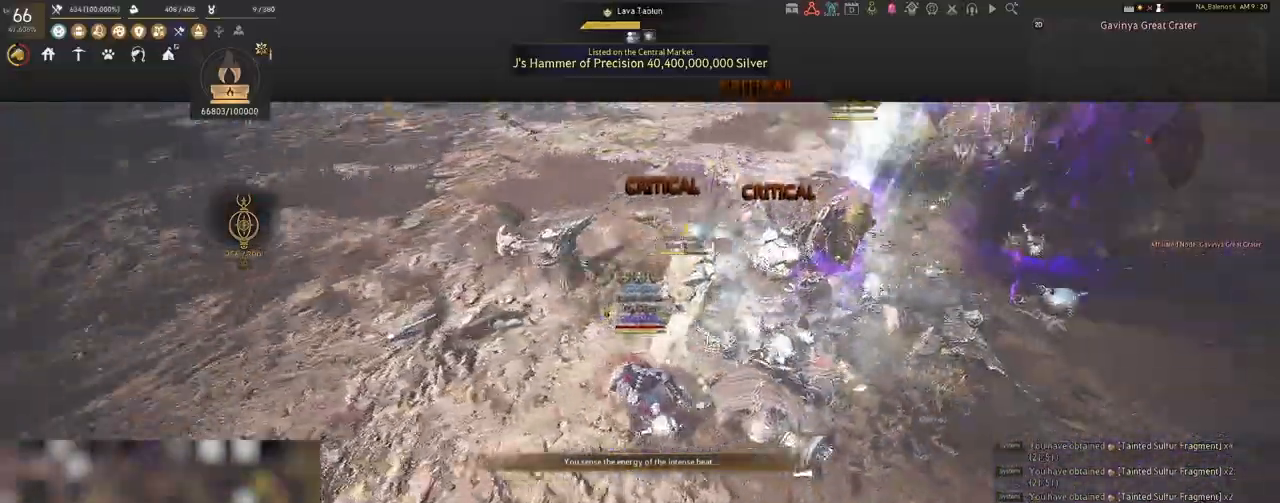
Gameplay with keyboard and mouse; each line is a JSON object with the keys and mouse buttons held at the frame after it. "events" lists presses ("down") and releases ("up") of "a", "c", "d", "e", "f", "q", "s", "shift", "space", "tab", "w", "x", "z", "mouse_left" and "mouse_right" between this image and that frame as [ms after this image, input, new state], when the widget could be followed in between. "mouse_left", "mouse_right" = the "left", "right" buttons of the "mouse" list. No other keys are recorded. Mouse movement is not recorded.
{"keys": ["shift"], "mouse": [], "events": [[100, "f", "down"], [267, "f", "up"]]}
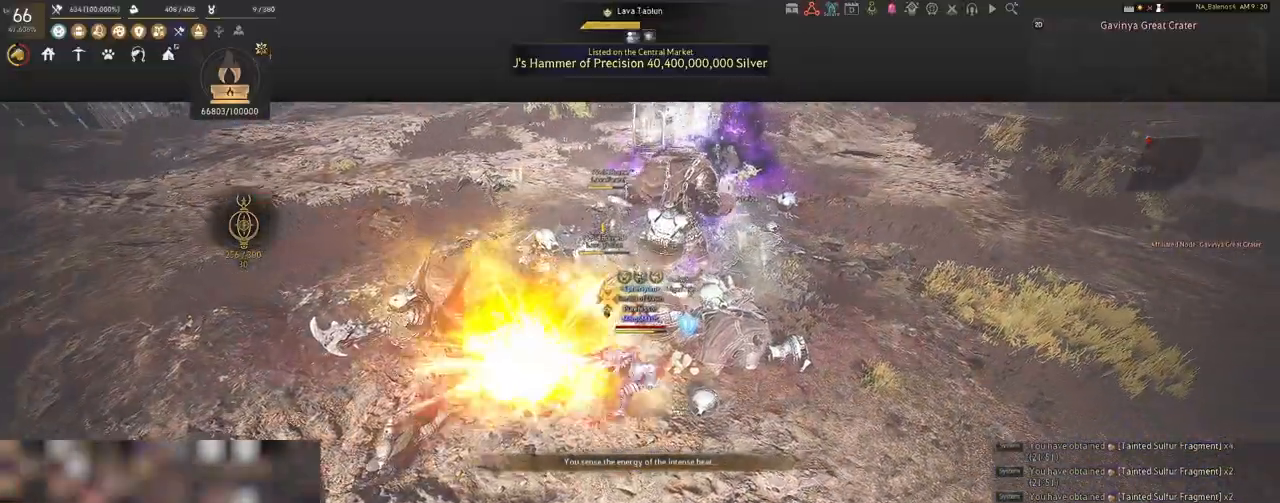
{"keys": ["shift"], "mouse": ["left"], "events": [[267, "mouse_left", "down"], [383, "mouse_left", "up"], [467, "mouse_left", "down"]]}
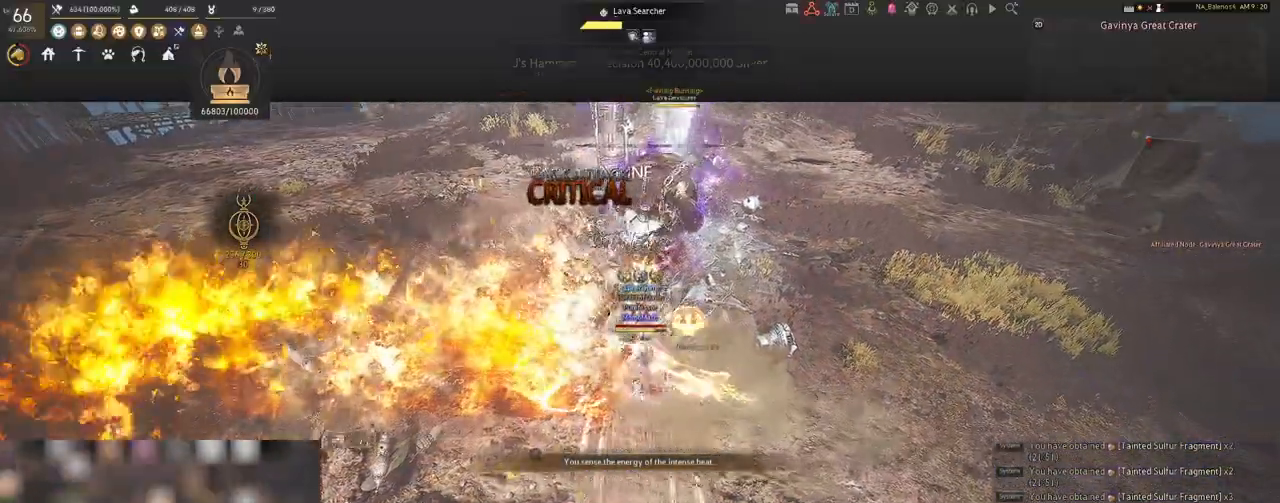
{"keys": ["shift"], "mouse": ["left"], "events": [[100, "mouse_left", "up"], [183, "mouse_left", "down"], [300, "mouse_left", "up"], [417, "mouse_left", "down"]]}
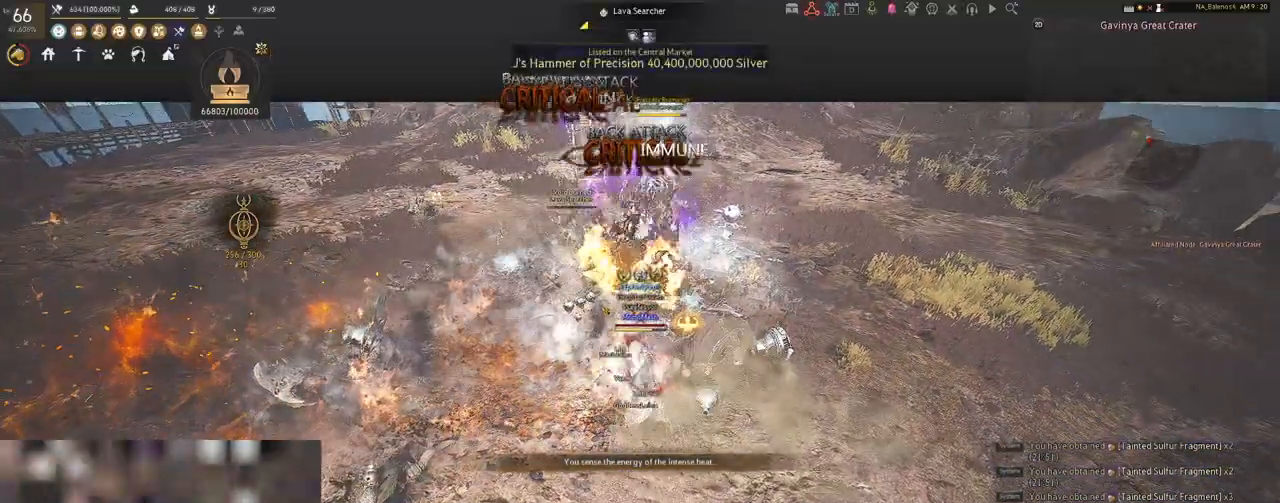
{"keys": [], "mouse": [], "events": [[17, "mouse_left", "up"], [167, "shift", "up"]]}
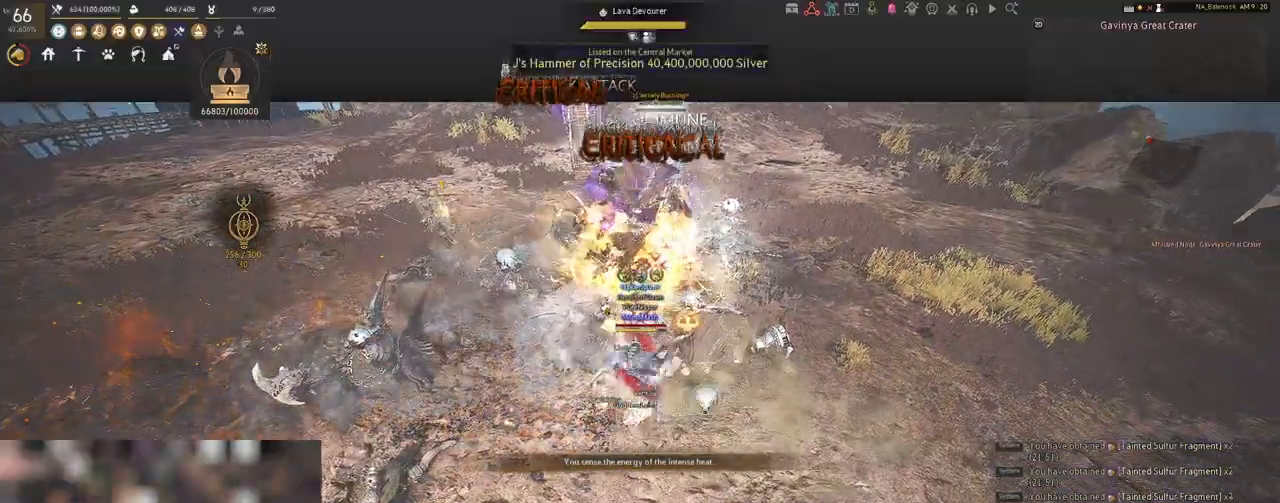
{"keys": ["shift"], "mouse": [], "events": [[500, "shift", "down"]]}
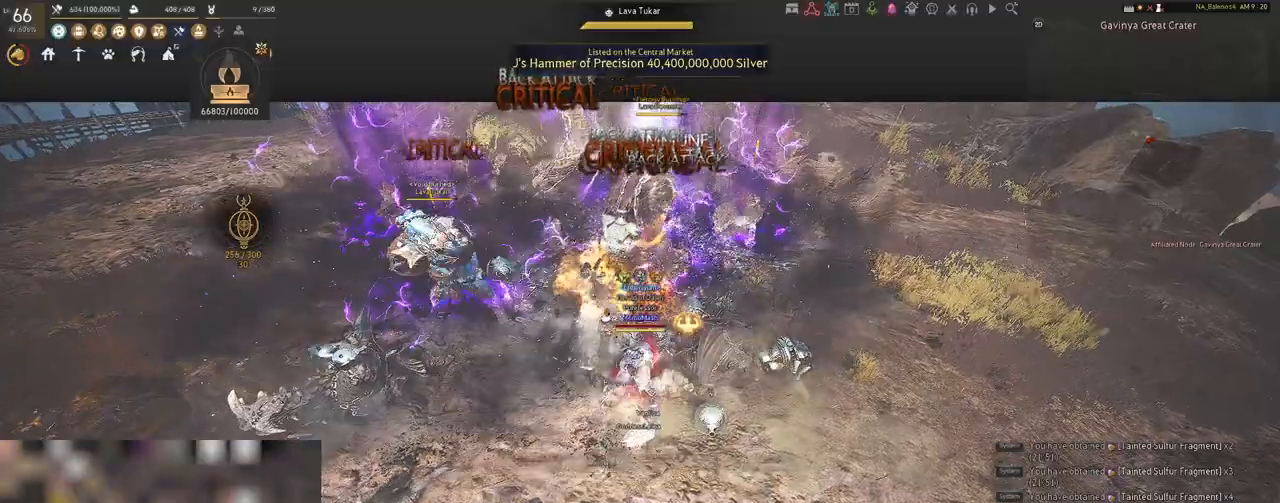
{"keys": ["s", "shift"], "mouse": ["right"], "events": [[17, "s", "down"], [167, "mouse_right", "down"]]}
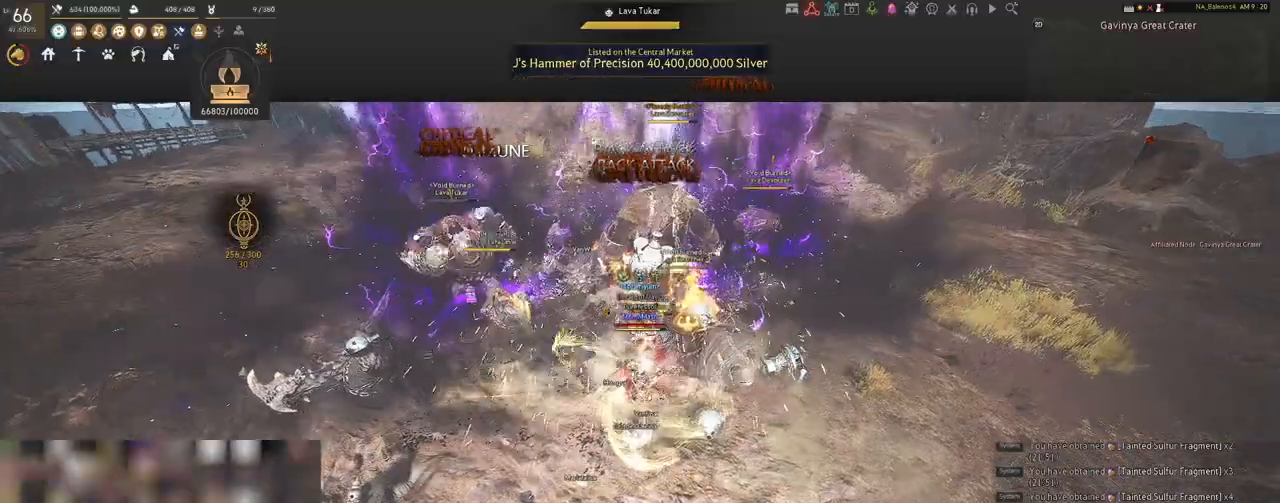
{"keys": [], "mouse": ["right"], "events": [[350, "shift", "up"], [367, "s", "up"]]}
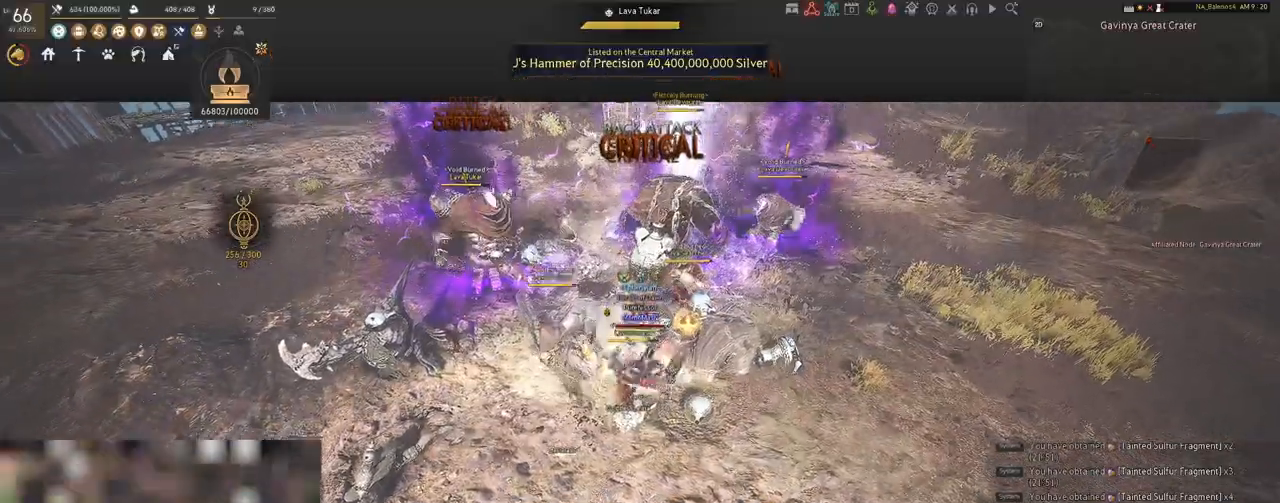
{"keys": [], "mouse": ["right"], "events": []}
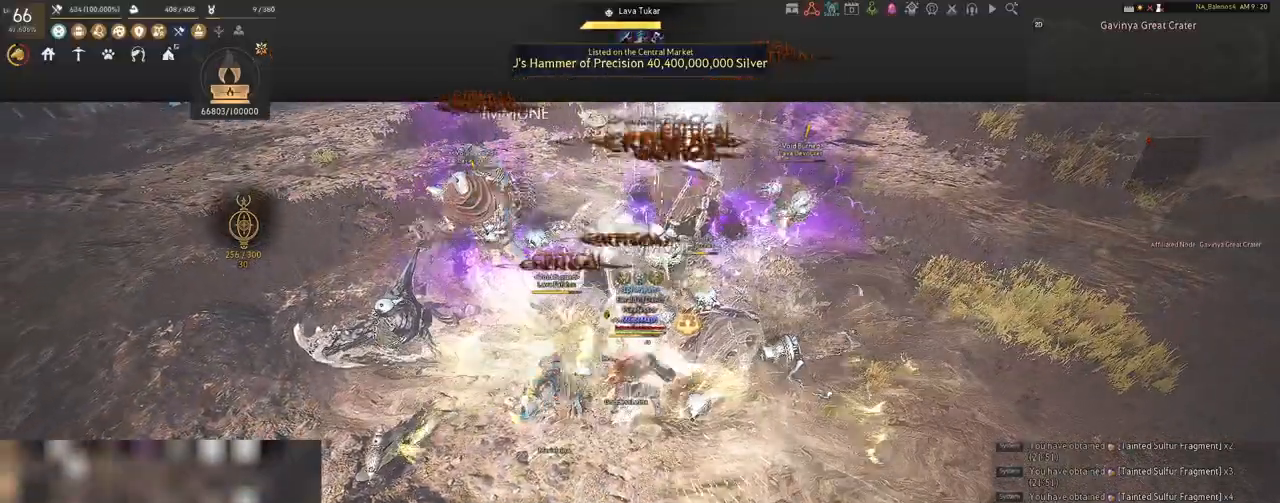
{"keys": [], "mouse": ["right"], "events": []}
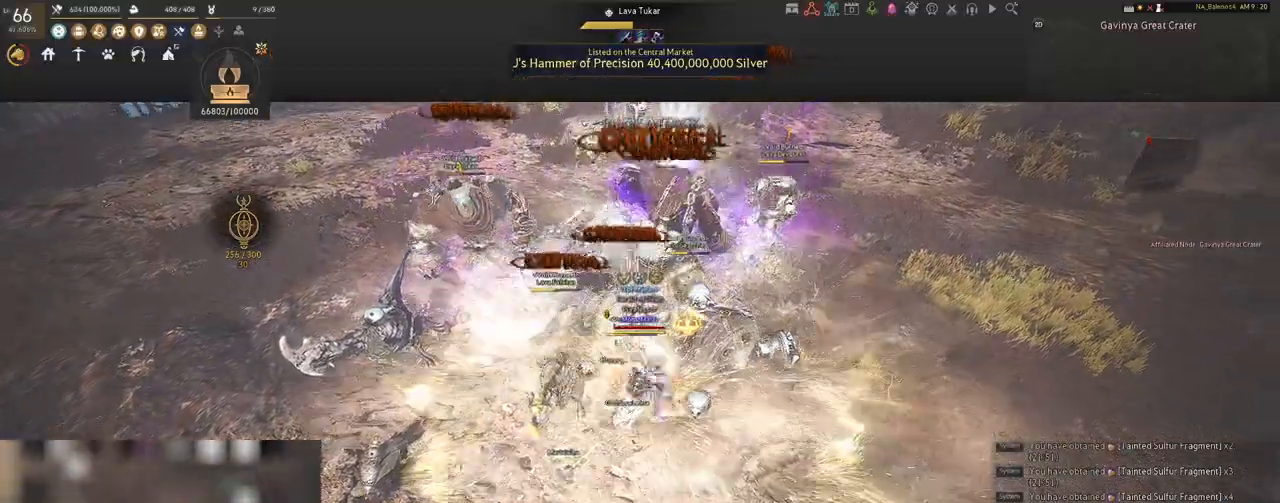
{"keys": [], "mouse": [], "events": [[333, "mouse_right", "up"]]}
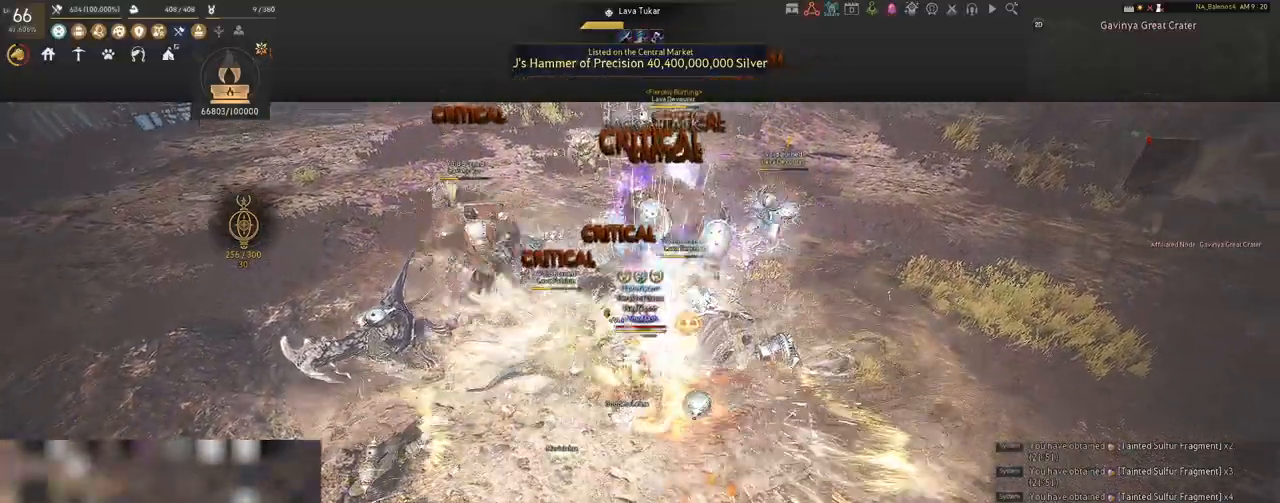
{"keys": ["d", "shift"], "mouse": [], "events": [[67, "space", "down"], [100, "space", "up"], [217, "space", "down"], [250, "space", "up"], [367, "space", "down"], [400, "space", "up"], [467, "d", "down"], [500, "shift", "down"]]}
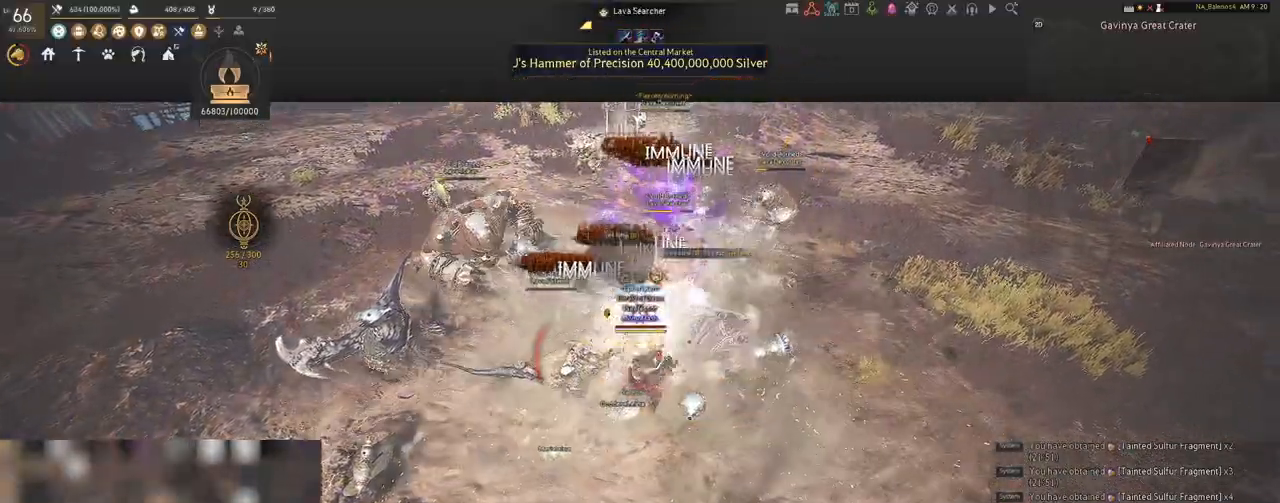
{"keys": ["d", "shift"], "mouse": [], "events": []}
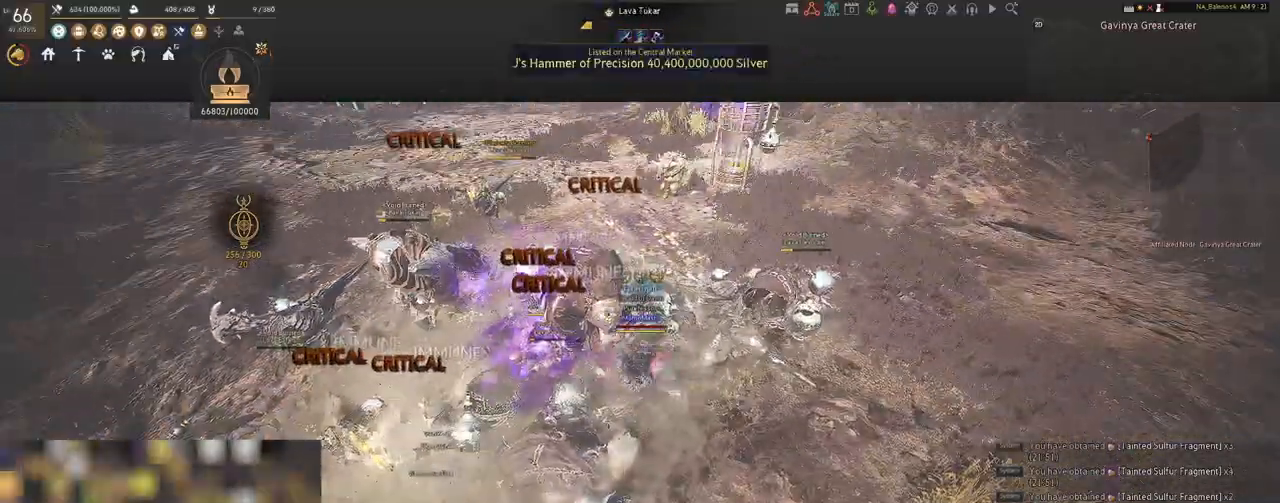
{"keys": [], "mouse": ["left"], "events": [[250, "shift", "up"], [267, "d", "up"], [350, "mouse_left", "down"]]}
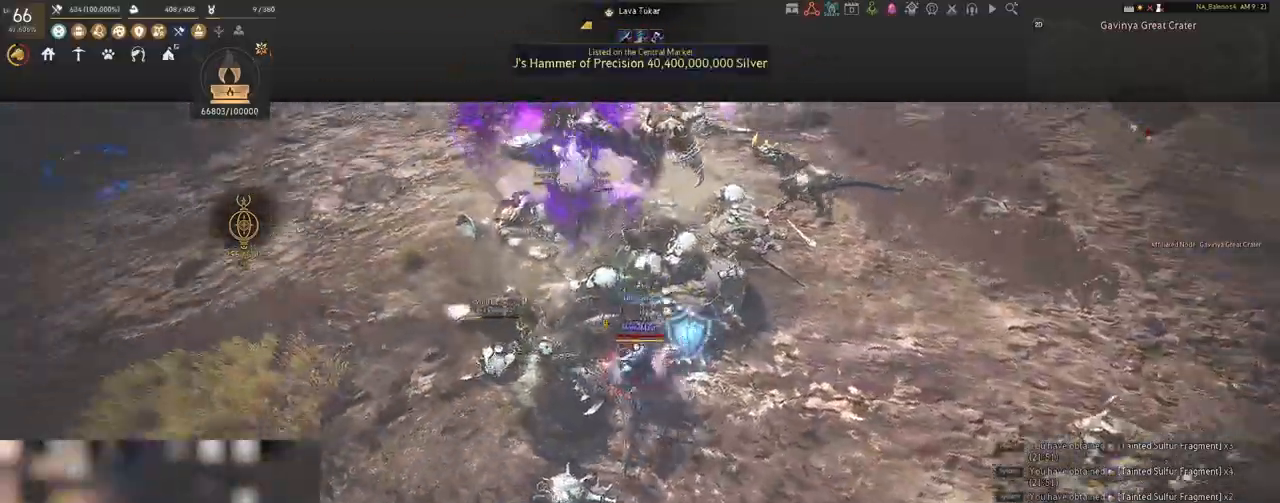
{"keys": [], "mouse": ["left"], "events": []}
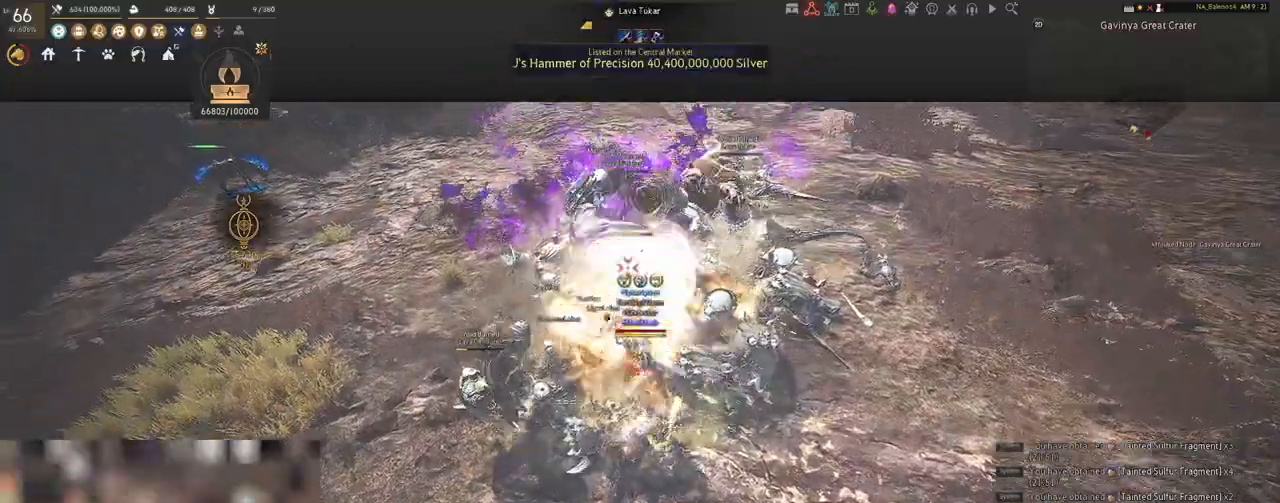
{"keys": ["s"], "mouse": [], "events": [[417, "mouse_left", "up"], [417, "s", "down"]]}
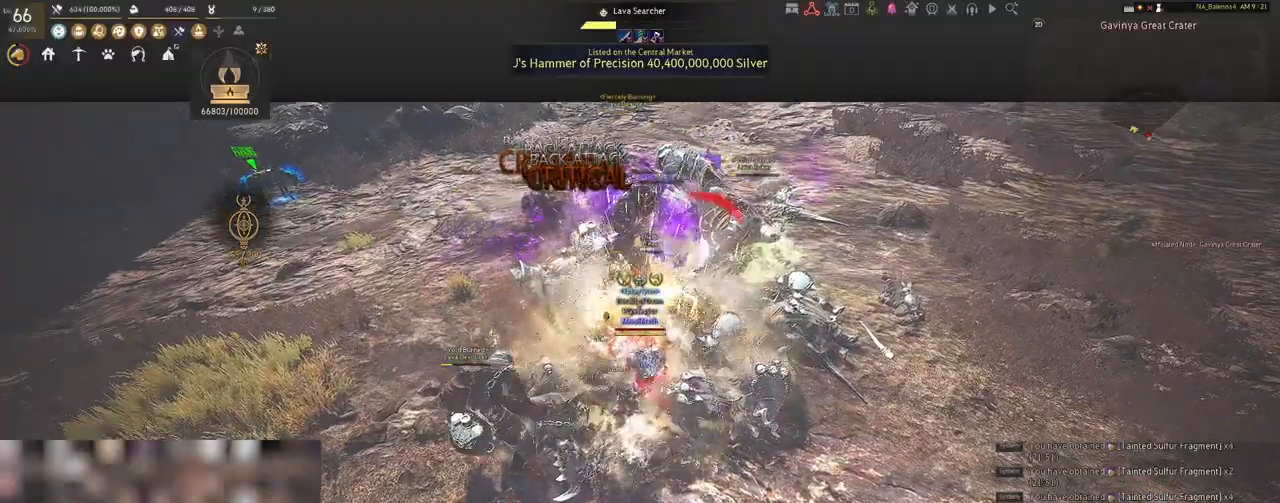
{"keys": [], "mouse": [], "events": [[50, "q", "down"], [100, "q", "up"], [217, "q", "down"], [267, "q", "up"], [383, "q", "down"], [417, "q", "up"], [467, "s", "up"]]}
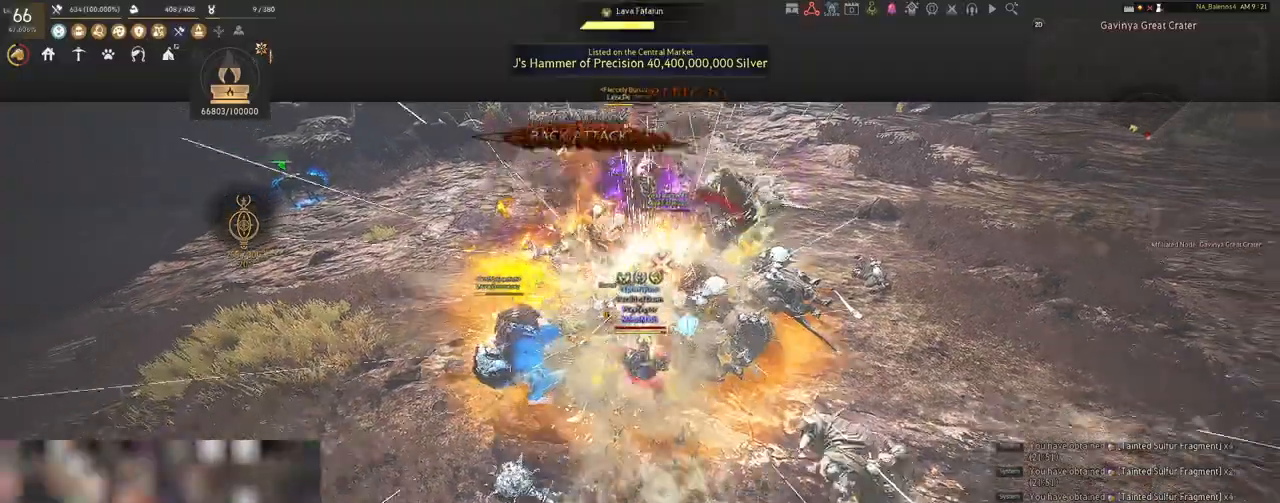
{"keys": ["shift"], "mouse": [], "events": [[50, "mouse_left", "down"], [167, "mouse_left", "up"], [250, "shift", "down"], [300, "f", "down"], [367, "f", "up"]]}
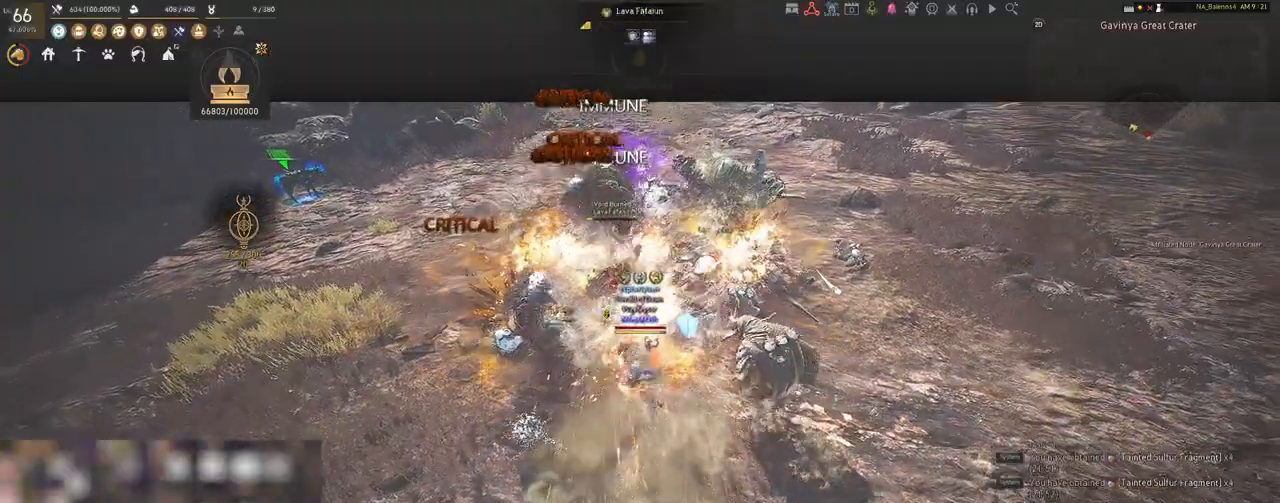
{"keys": ["shift"], "mouse": [], "events": [[267, "mouse_left", "down"], [383, "mouse_left", "up"]]}
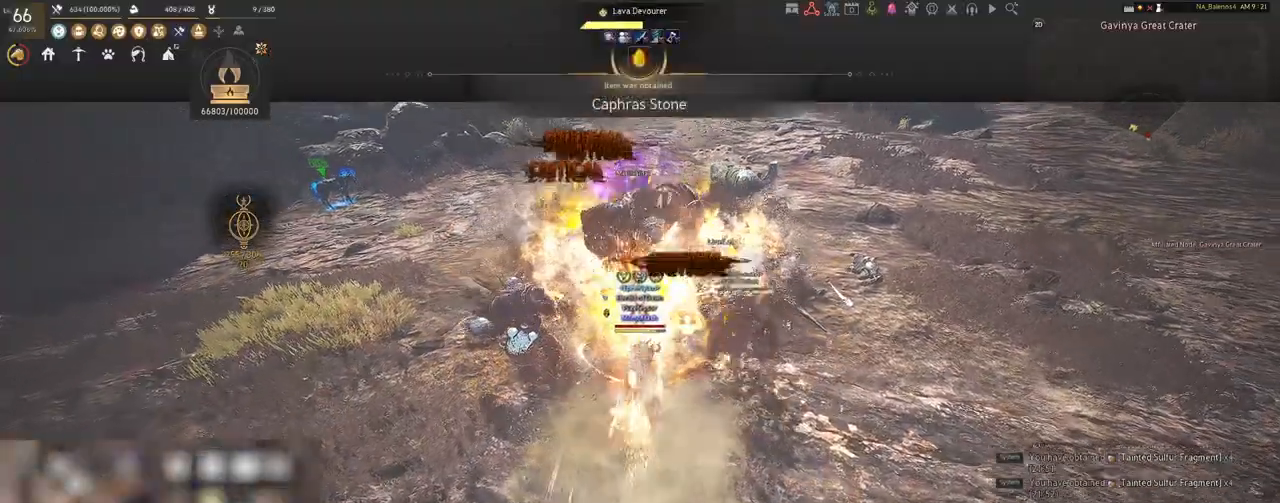
{"keys": ["shift"], "mouse": ["left"], "events": [[17, "mouse_left", "down"], [117, "mouse_left", "up"], [217, "mouse_left", "down"], [350, "mouse_left", "up"], [433, "mouse_left", "down"]]}
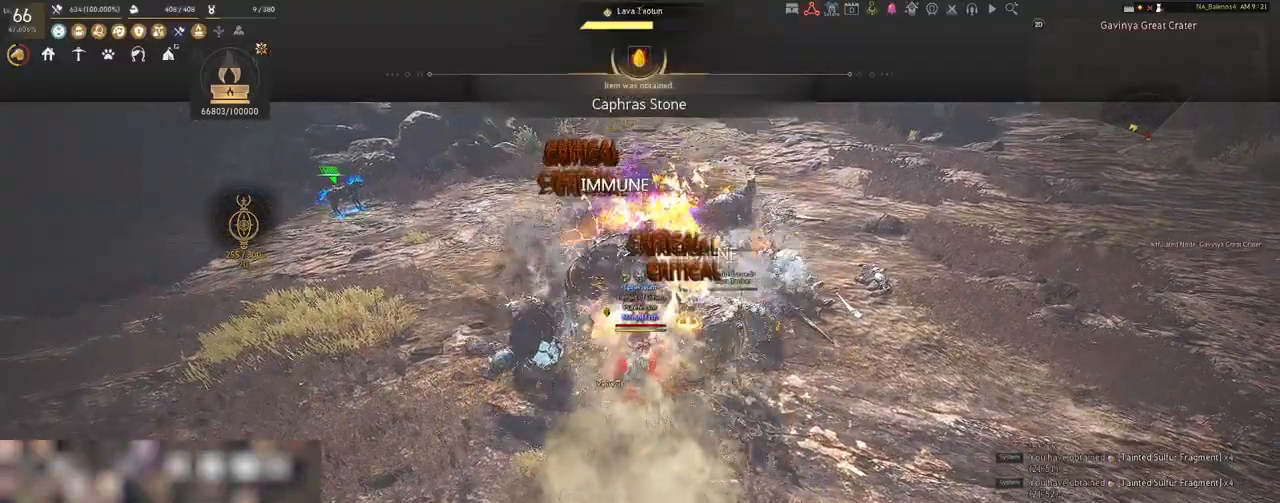
{"keys": [], "mouse": [], "events": [[50, "mouse_left", "up"], [250, "shift", "up"]]}
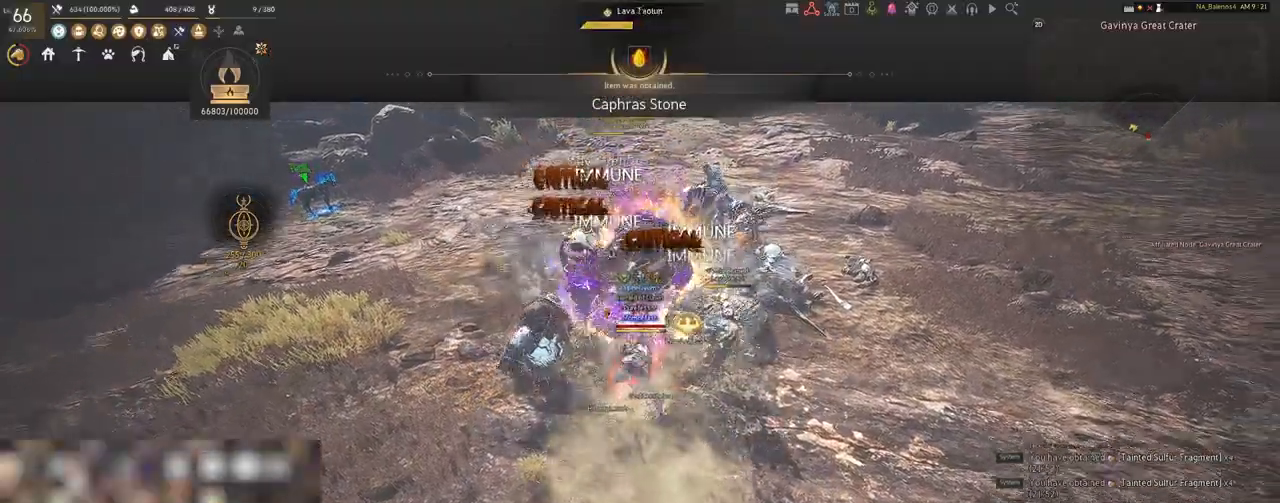
{"keys": [], "mouse": [], "events": []}
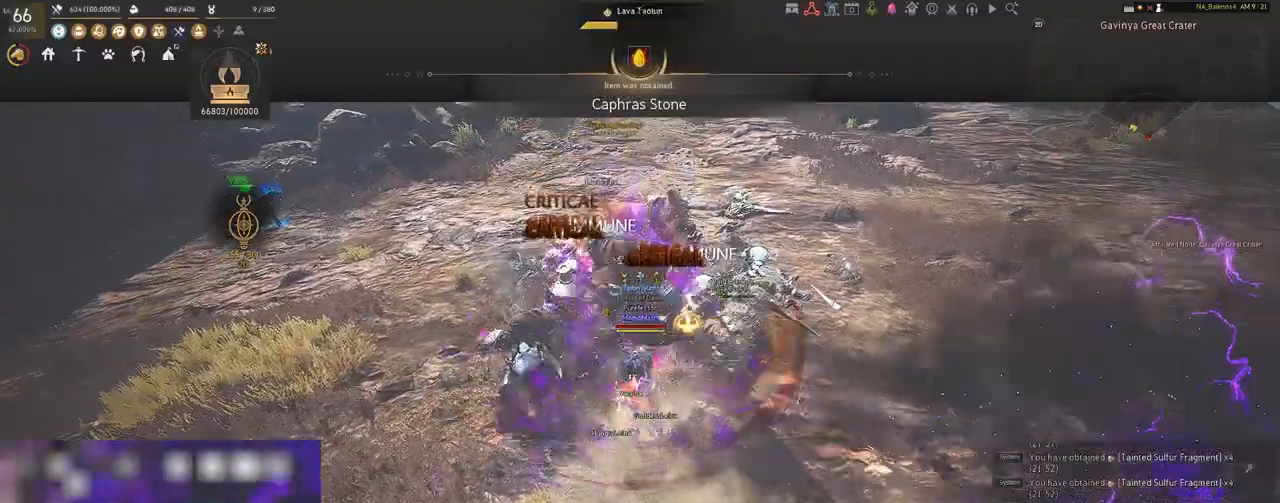
{"keys": ["s", "shift"], "mouse": ["right"], "events": [[50, "shift", "down"], [67, "a", "down"], [283, "s", "down"], [350, "a", "up"], [467, "mouse_right", "down"]]}
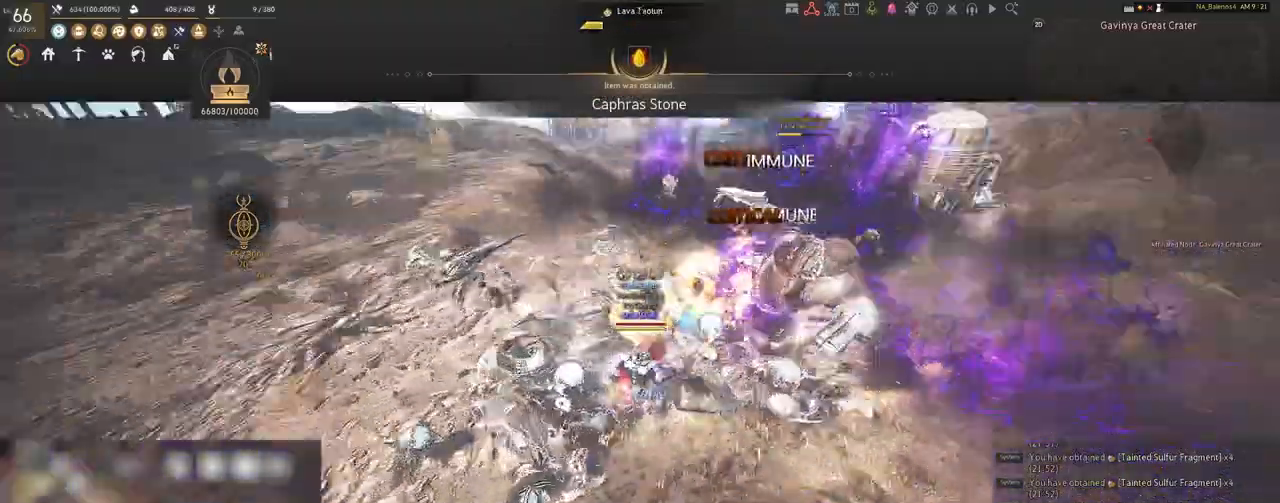
{"keys": [], "mouse": ["right"], "events": [[367, "shift", "up"], [383, "s", "up"]]}
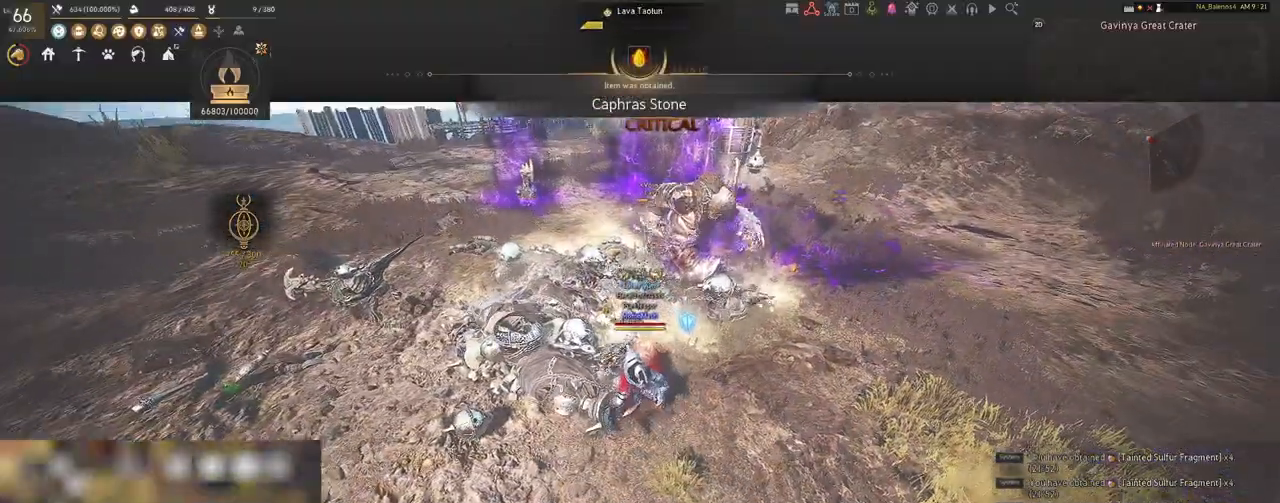
{"keys": [], "mouse": ["right"], "events": []}
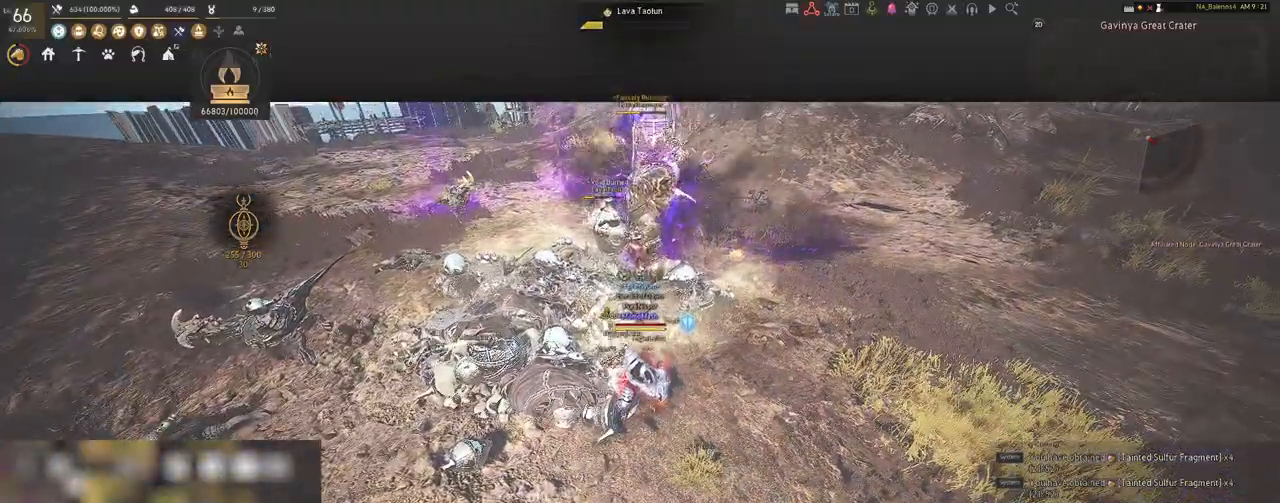
{"keys": [], "mouse": ["right"], "events": []}
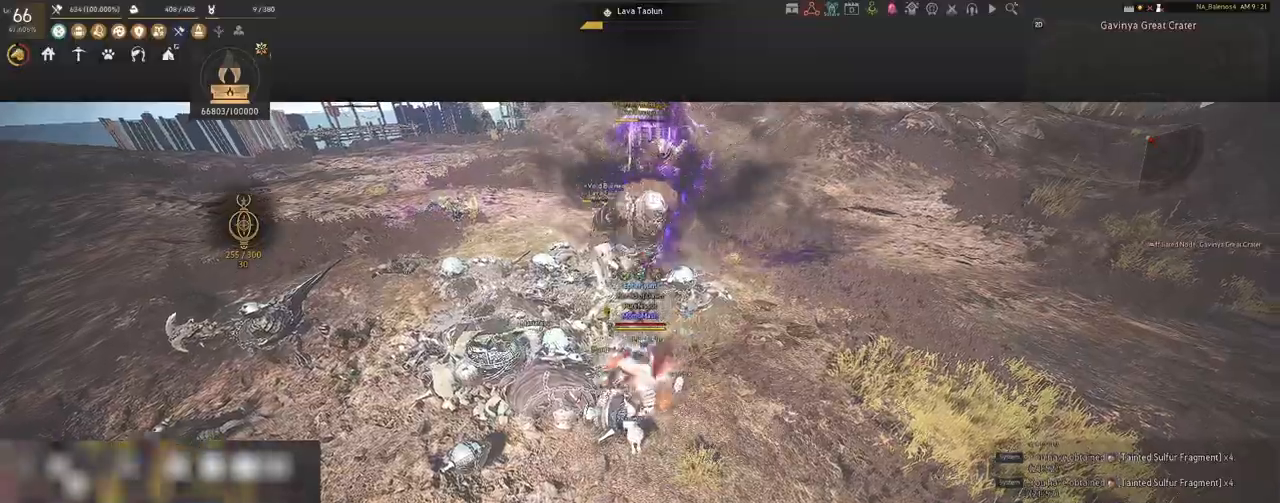
{"keys": ["shift"], "mouse": [], "events": [[283, "mouse_right", "up"], [333, "mouse_left", "down"], [350, "shift", "down"], [433, "mouse_left", "up"]]}
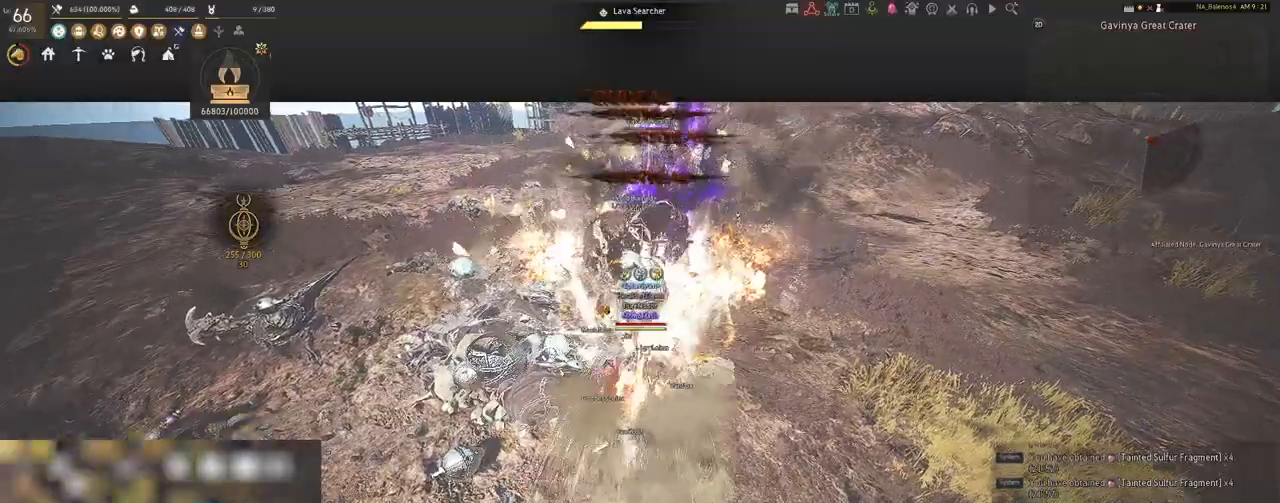
{"keys": [], "mouse": [], "events": [[50, "mouse_right", "down"], [200, "mouse_right", "up"], [467, "shift", "up"]]}
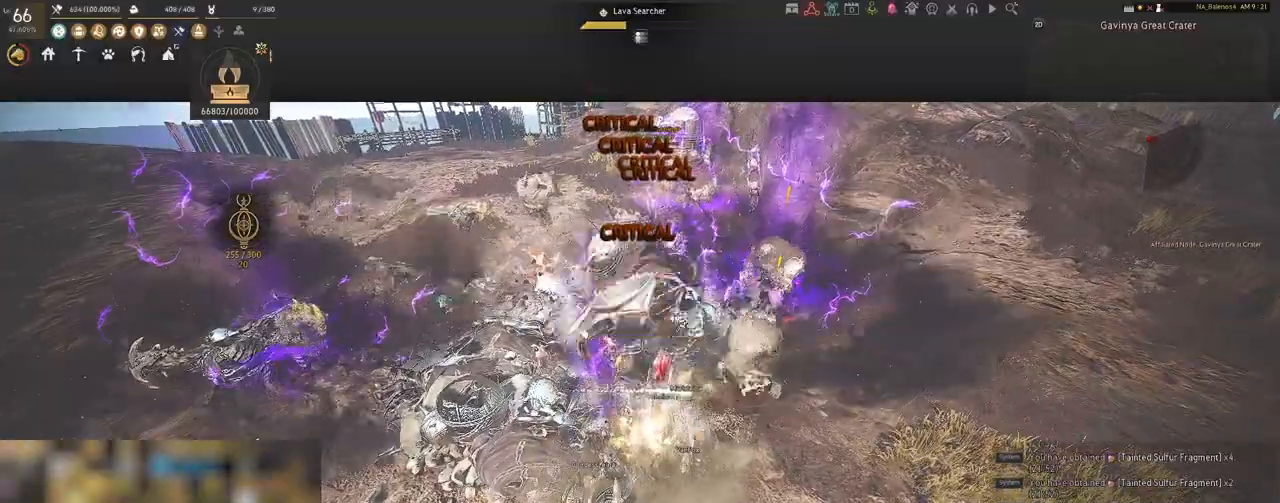
{"keys": [], "mouse": [], "events": [[133, "shift", "down"], [167, "d", "down"], [433, "d", "up"], [433, "shift", "up"]]}
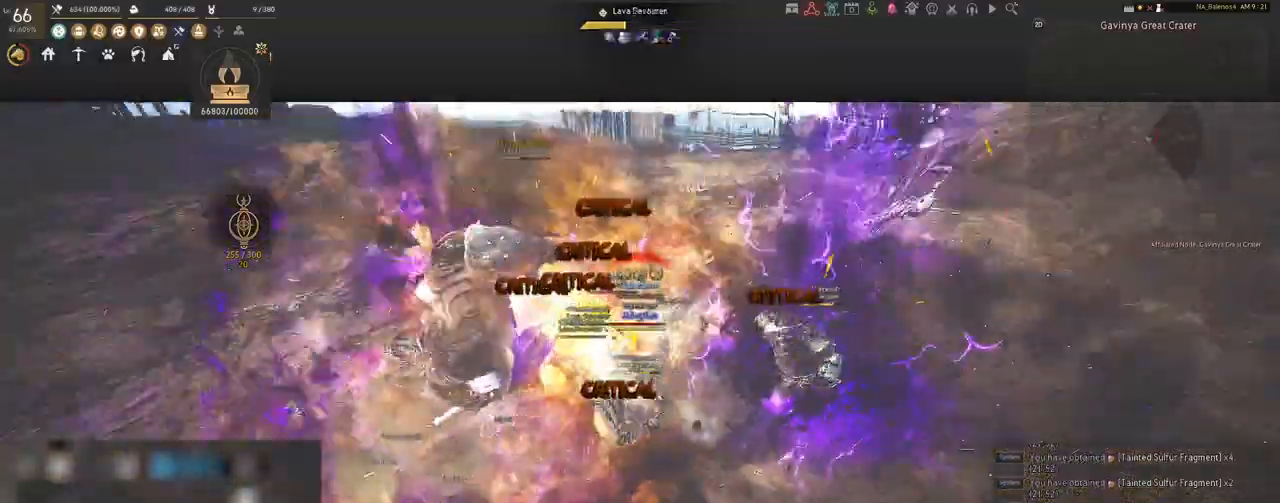
{"keys": [], "mouse": ["left"], "events": [[50, "mouse_left", "down"]]}
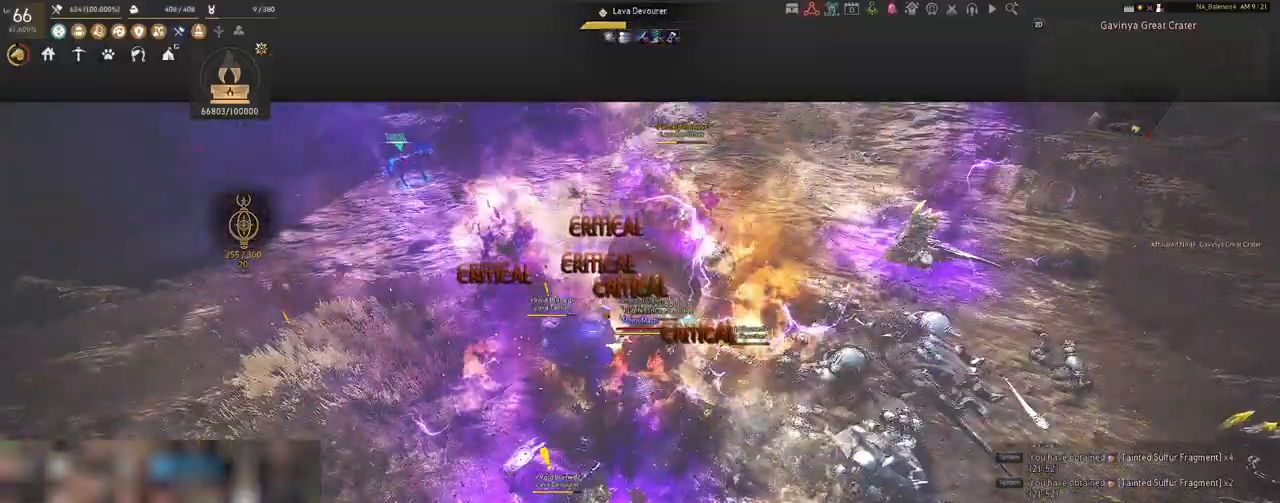
{"keys": [], "mouse": ["left"], "events": []}